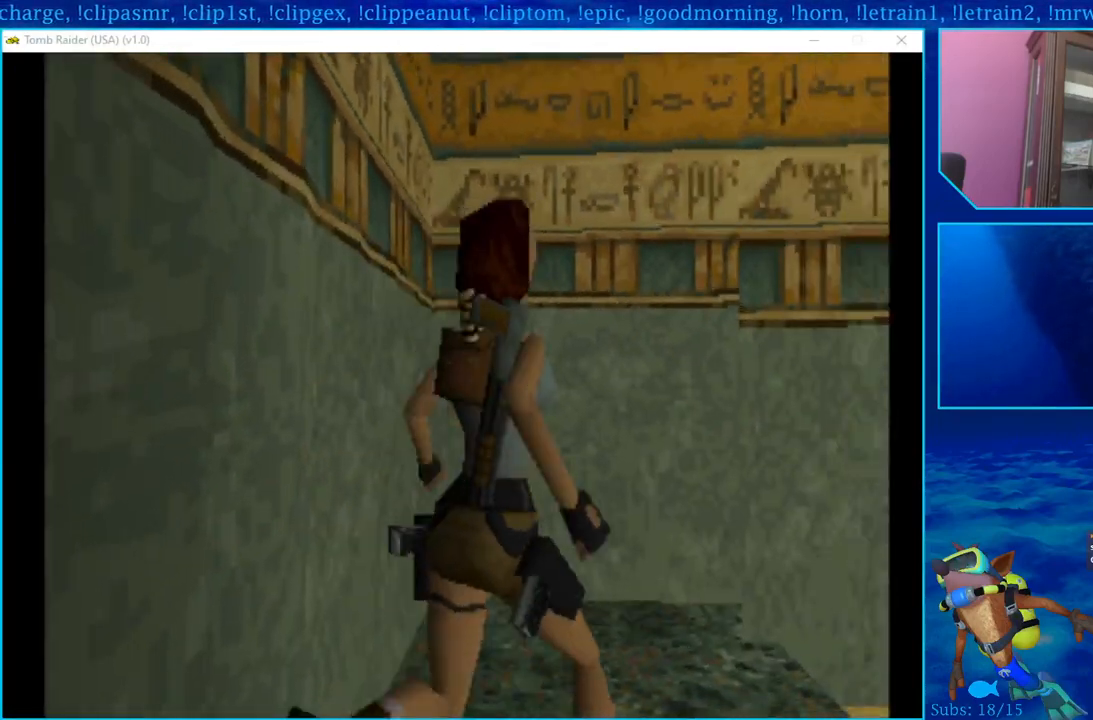
Gameplay with a controller (PlayStation layout); each line is a JSON object with the inputs held at the frame after it. "events" lists button and stick changes between this image and that frame as [ms after this image, input, new state], when the widget could be followed in between.
{"buttons": ["L1"], "left_stick": "center", "right_stick": "center", "events": [[67, "L1", "down"]]}
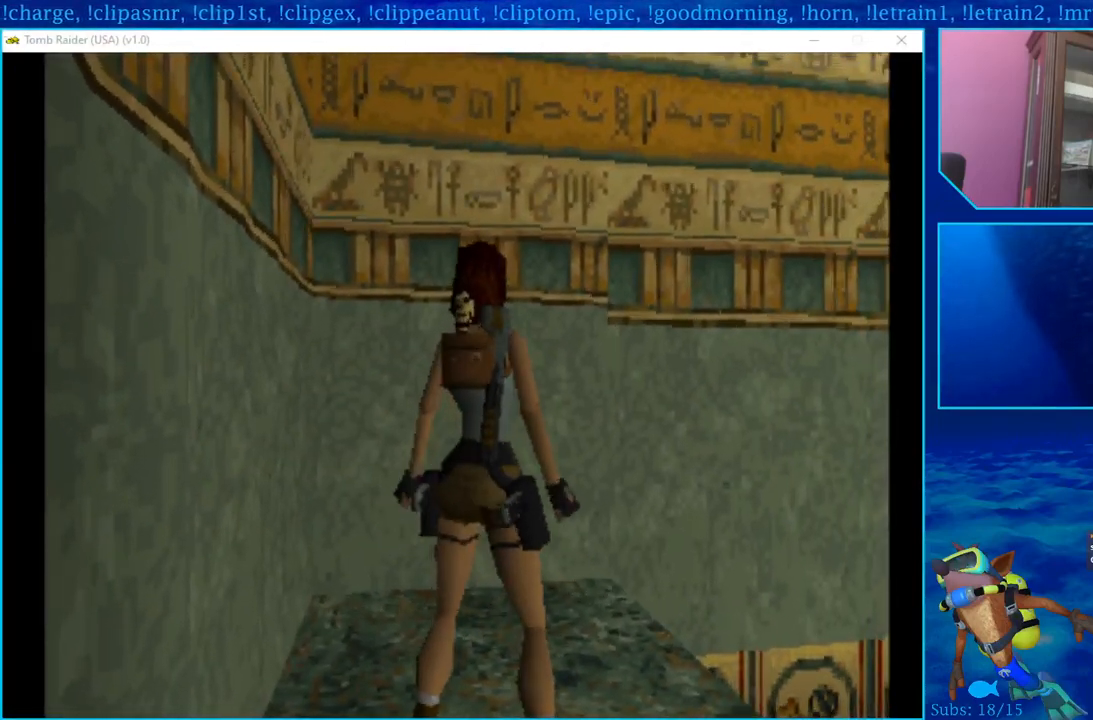
{"buttons": ["L1", "DPAD_DOWN"], "left_stick": "center", "right_stick": "center", "events": [[217, "DPAD_DOWN", "down"]]}
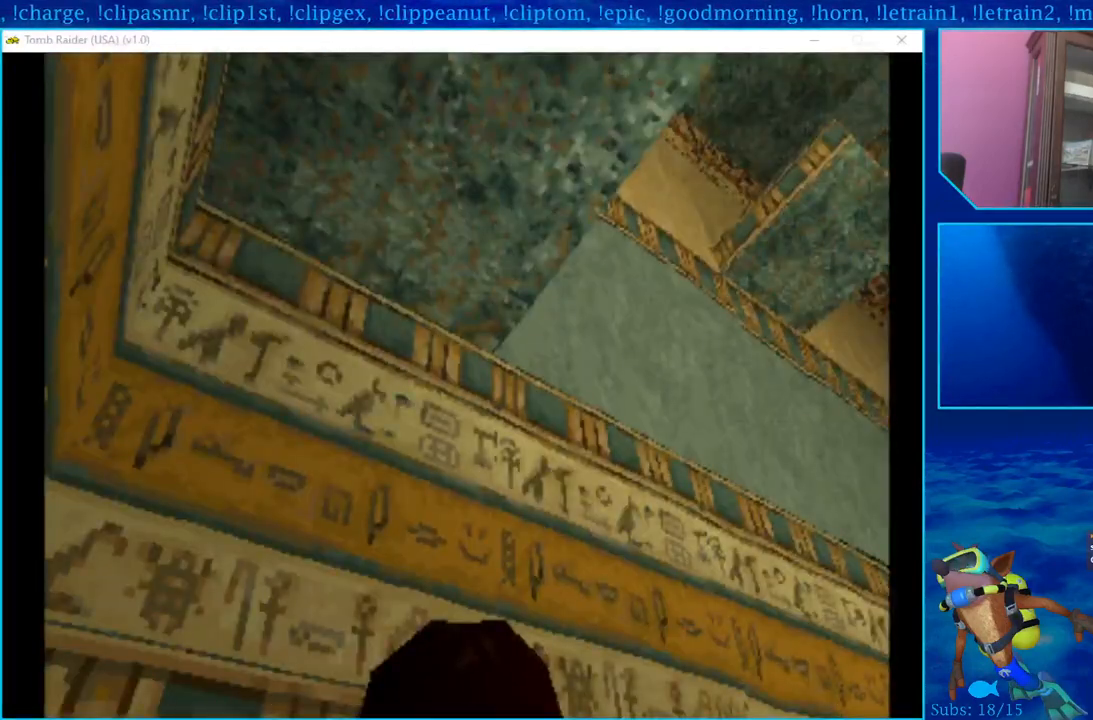
{"buttons": ["L1"], "left_stick": "center", "right_stick": "center", "events": [[133, "DPAD_DOWN", "up"]]}
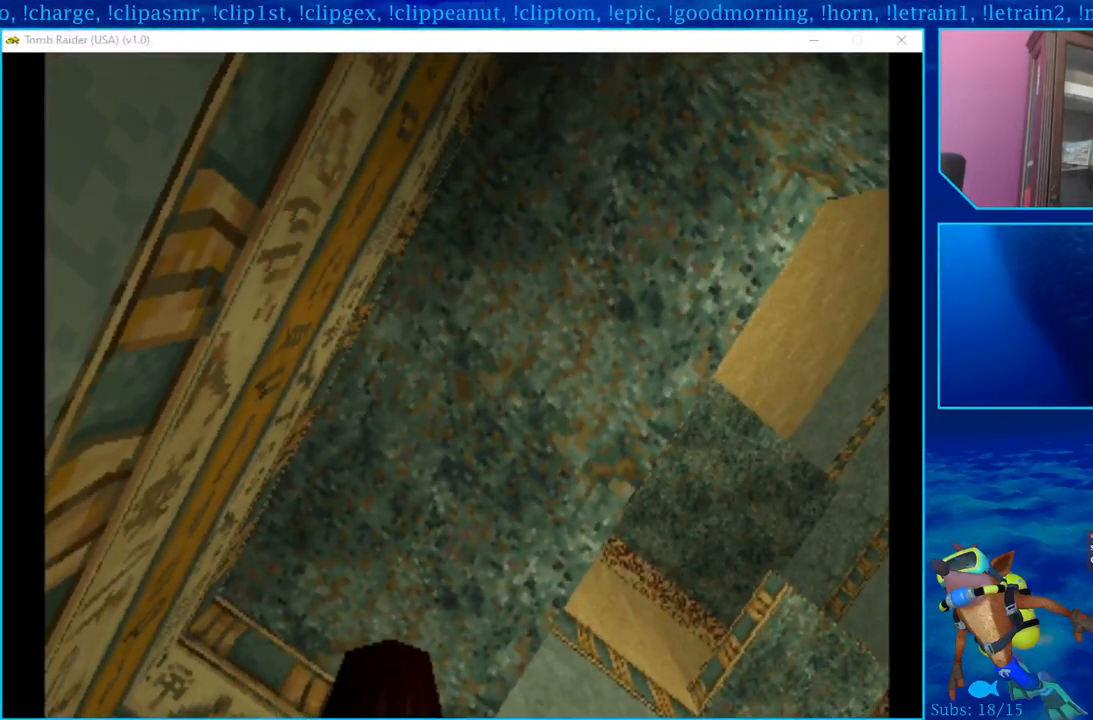
{"buttons": ["L1"], "left_stick": "center", "right_stick": "center", "events": [[67, "DPAD_UP", "down"], [467, "DPAD_UP", "up"]]}
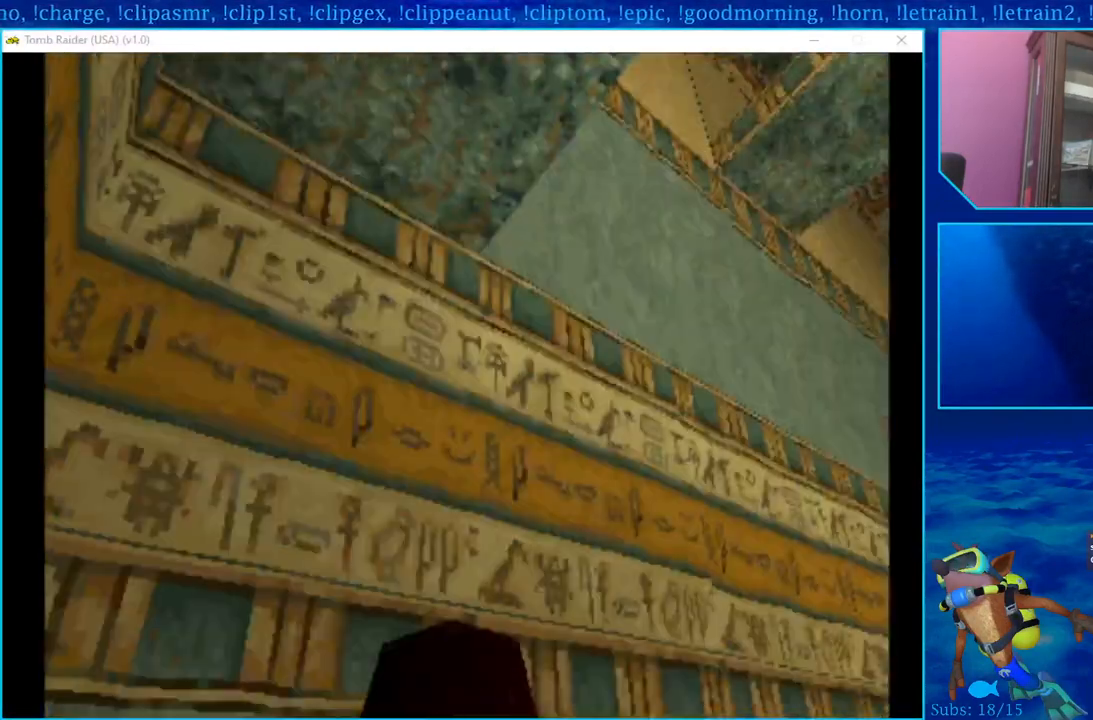
{"buttons": ["L1", "DPAD_RIGHT"], "left_stick": "center", "right_stick": "center", "events": [[333, "DPAD_RIGHT", "down"]]}
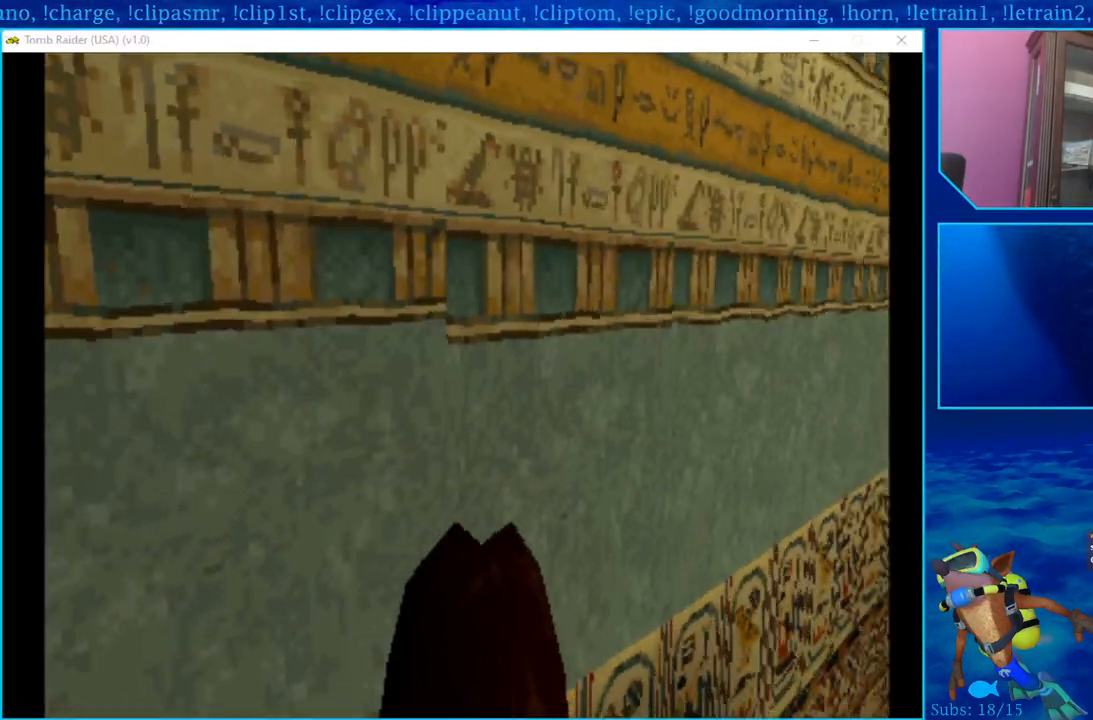
{"buttons": ["L1"], "left_stick": "center", "right_stick": "center", "events": [[467, "DPAD_RIGHT", "up"]]}
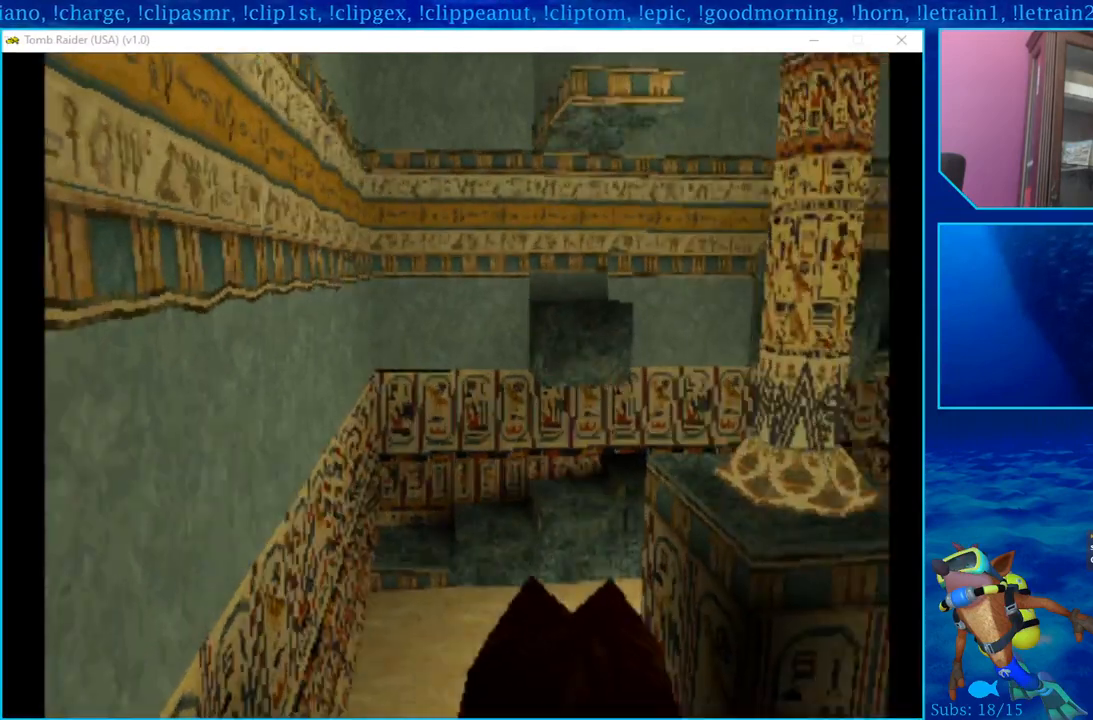
{"buttons": ["L1"], "left_stick": "center", "right_stick": "center", "events": []}
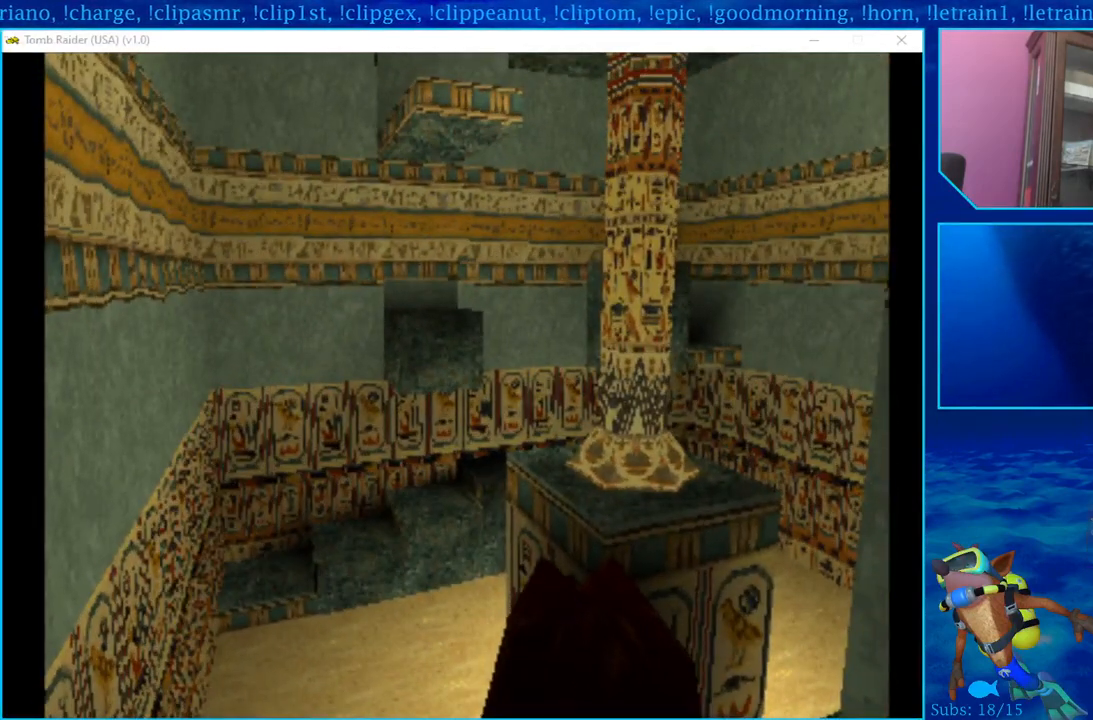
{"buttons": ["DPAD_LEFT"], "left_stick": "center", "right_stick": "center", "events": [[33, "L1", "up"], [500, "DPAD_LEFT", "down"]]}
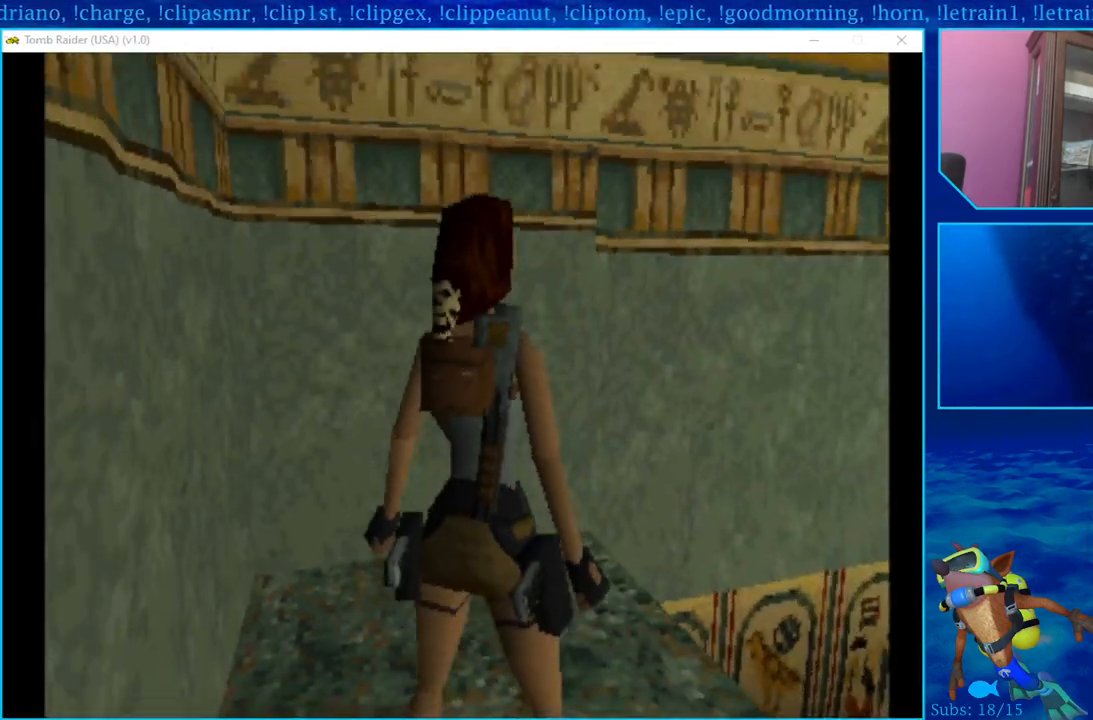
{"buttons": ["DPAD_LEFT"], "left_stick": "center", "right_stick": "center", "events": []}
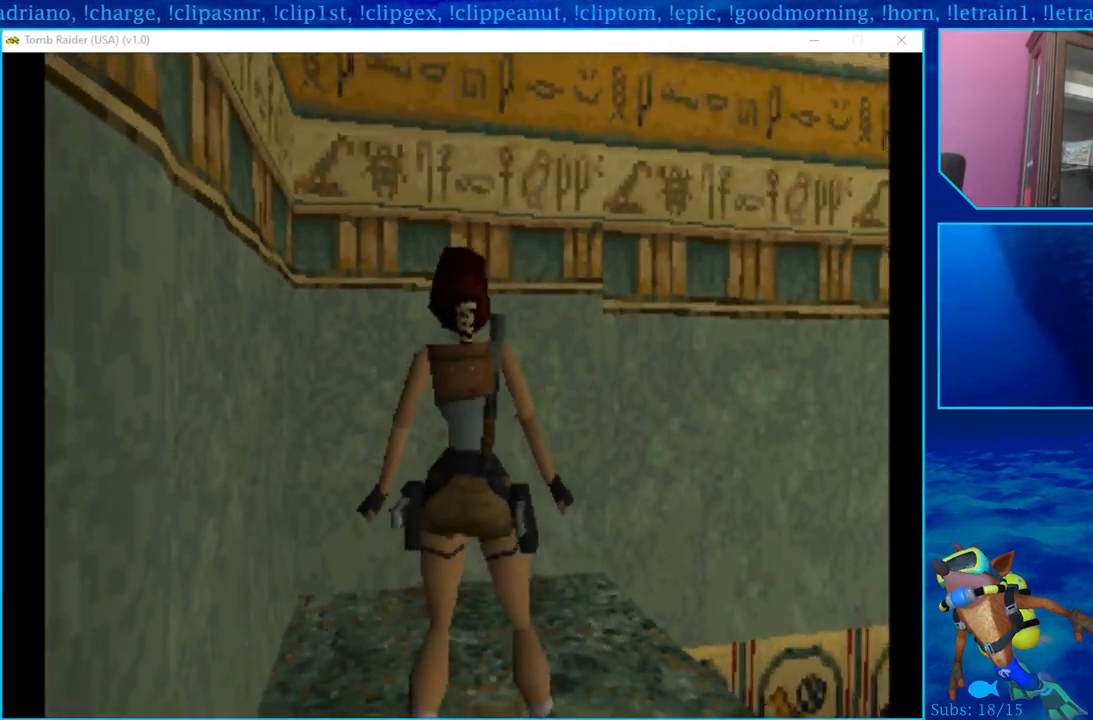
{"buttons": ["DPAD_LEFT"], "left_stick": "center", "right_stick": "center", "events": []}
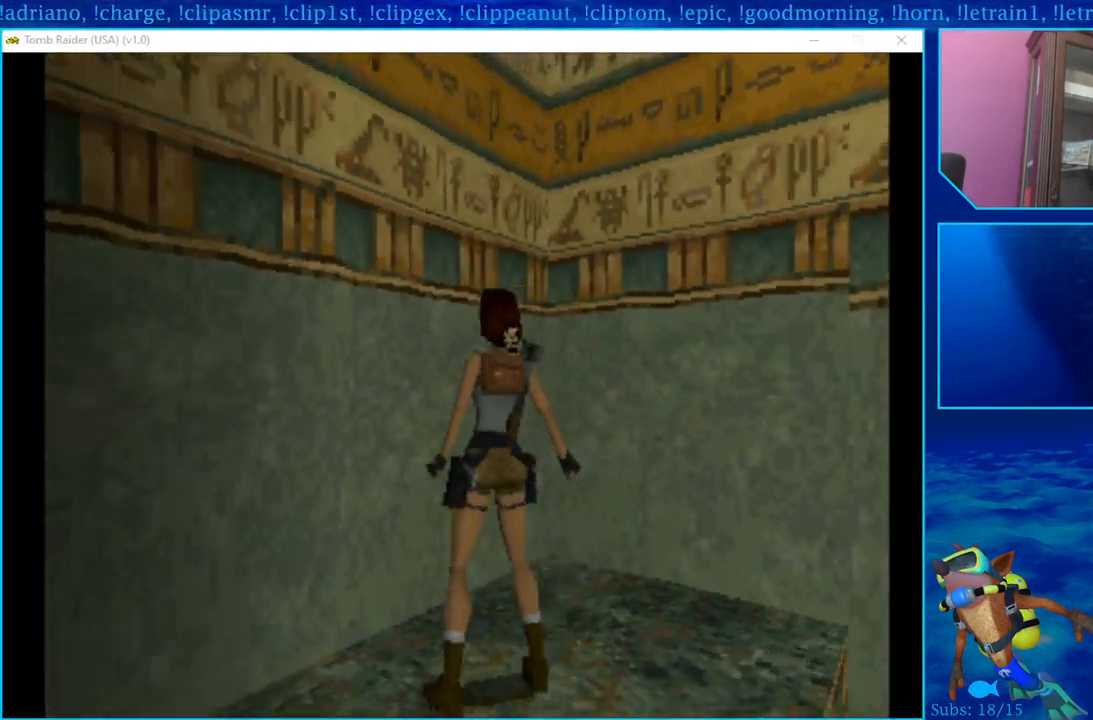
{"buttons": ["DPAD_UP"], "left_stick": "center", "right_stick": "center", "events": [[450, "DPAD_LEFT", "up"], [483, "DPAD_UP", "down"]]}
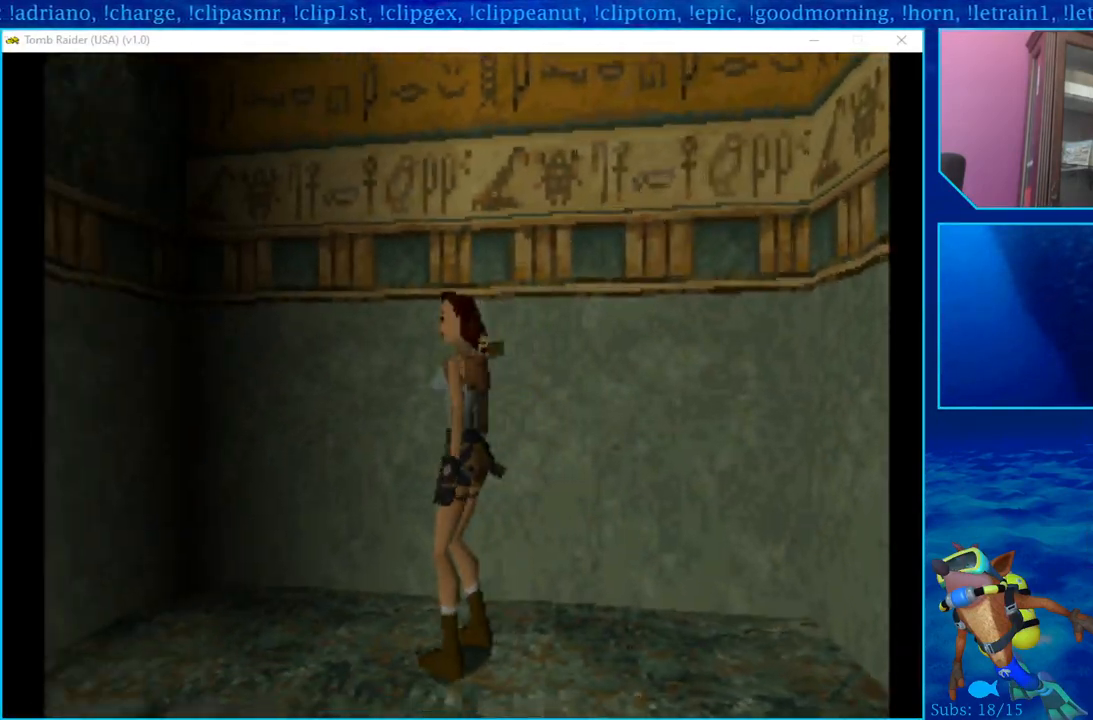
{"buttons": ["DPAD_UP", "DPAD_LEFT"], "left_stick": "center", "right_stick": "center", "events": [[450, "DPAD_LEFT", "down"]]}
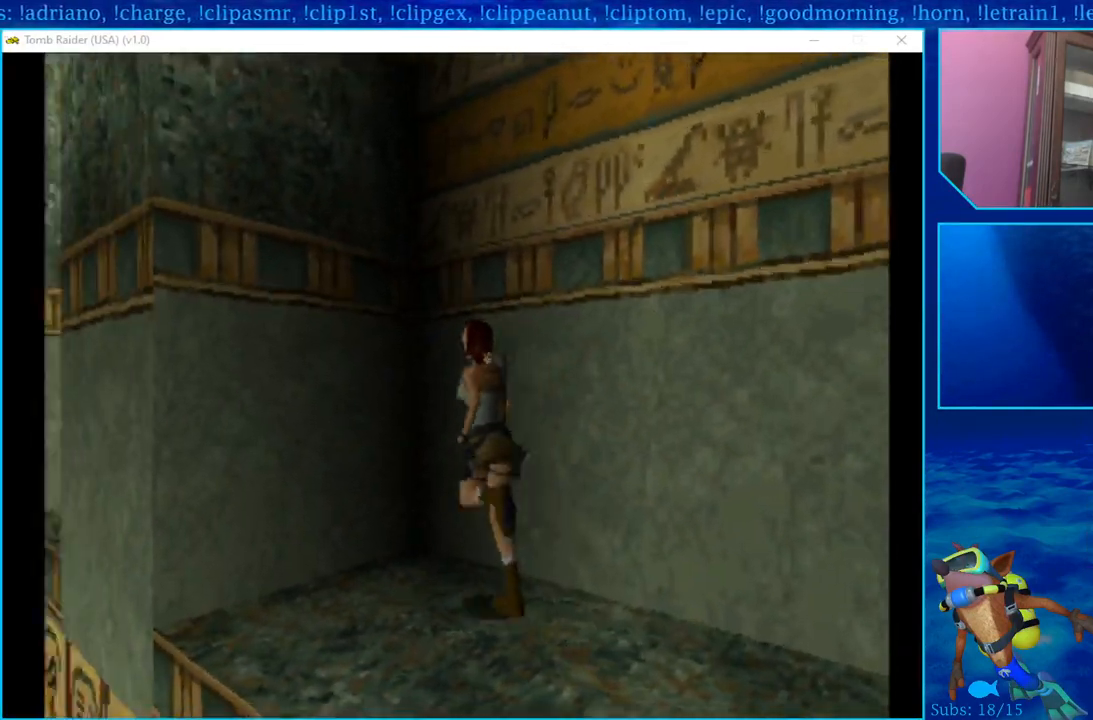
{"buttons": [], "left_stick": "center", "right_stick": "center", "events": [[250, "DPAD_LEFT", "up"], [433, "DPAD_UP", "up"]]}
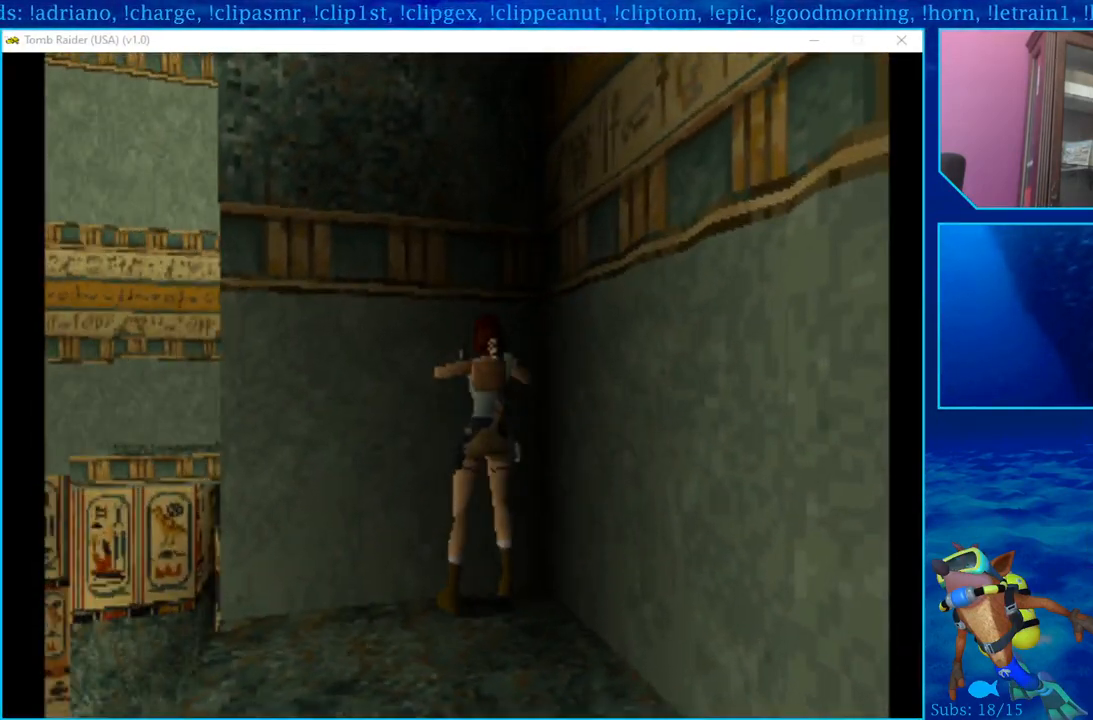
{"buttons": [], "left_stick": "center", "right_stick": "center", "events": [[167, "SQUARE", "down"], [400, "SQUARE", "up"]]}
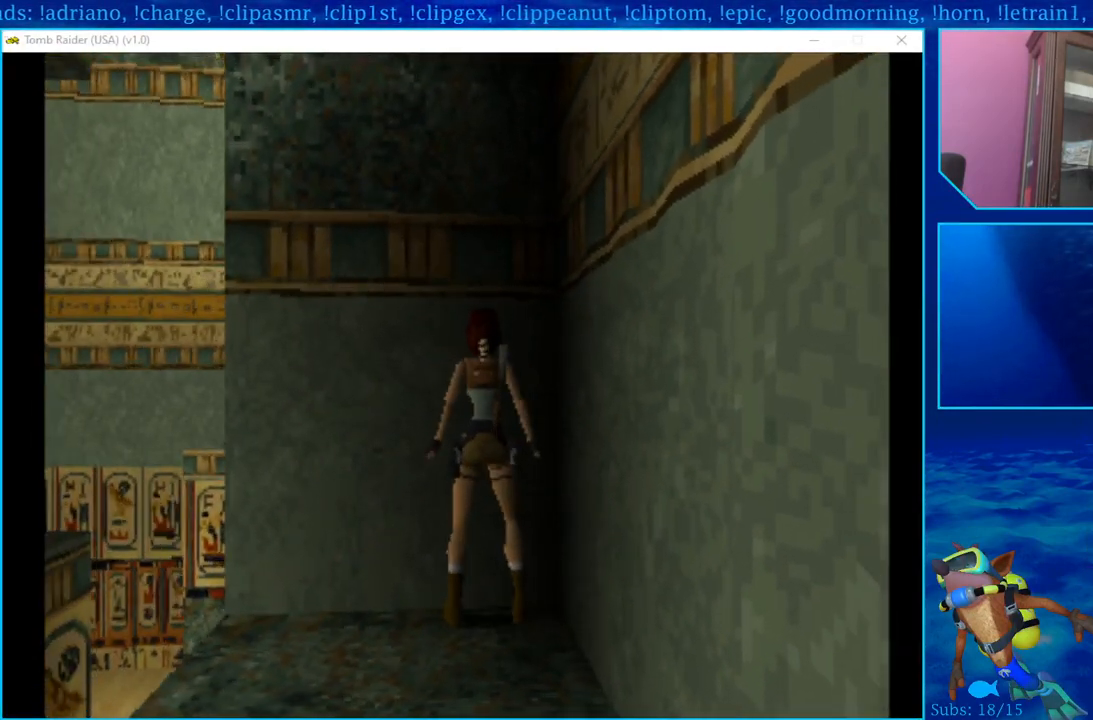
{"buttons": ["CROSS"], "left_stick": "center", "right_stick": "center", "events": [[333, "CROSS", "down"]]}
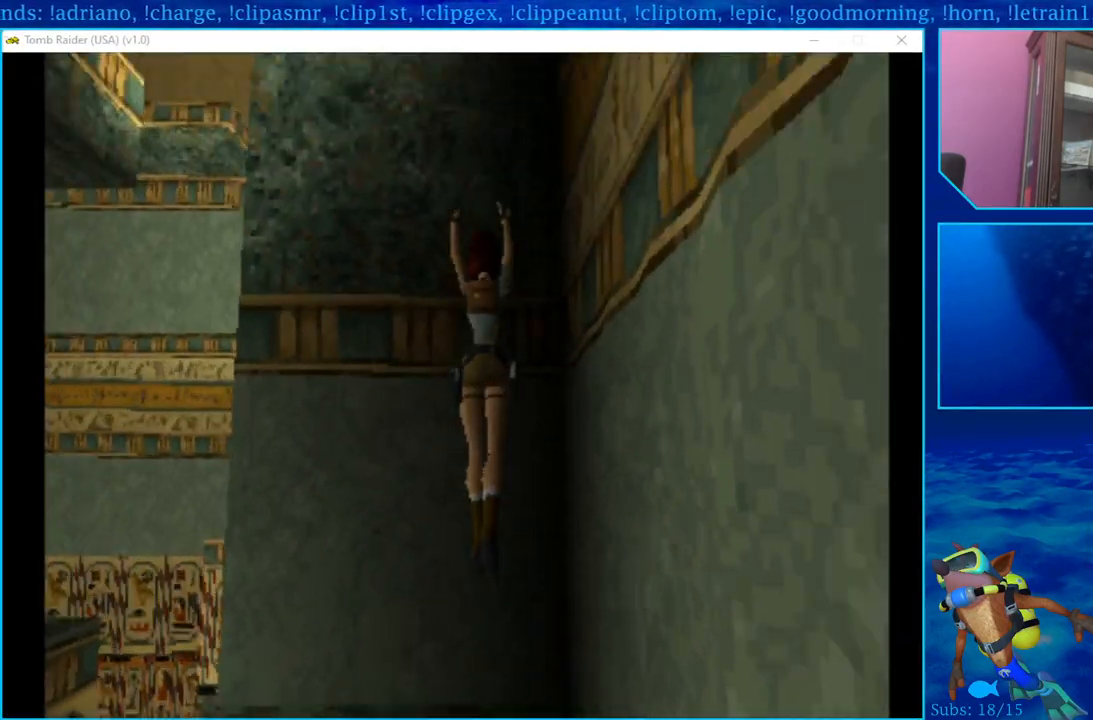
{"buttons": ["CROSS", "DPAD_UP"], "left_stick": "center", "right_stick": "center", "events": [[117, "DPAD_UP", "down"]]}
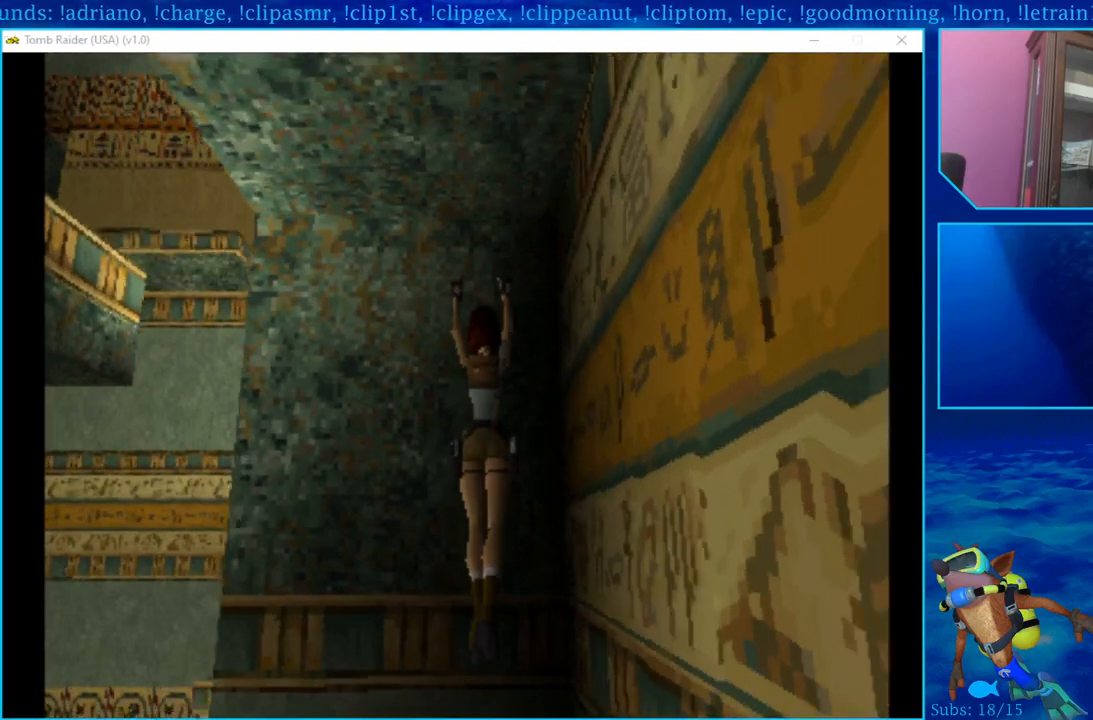
{"buttons": [], "left_stick": "center", "right_stick": "center", "events": [[83, "DPAD_UP", "up"], [367, "CROSS", "up"]]}
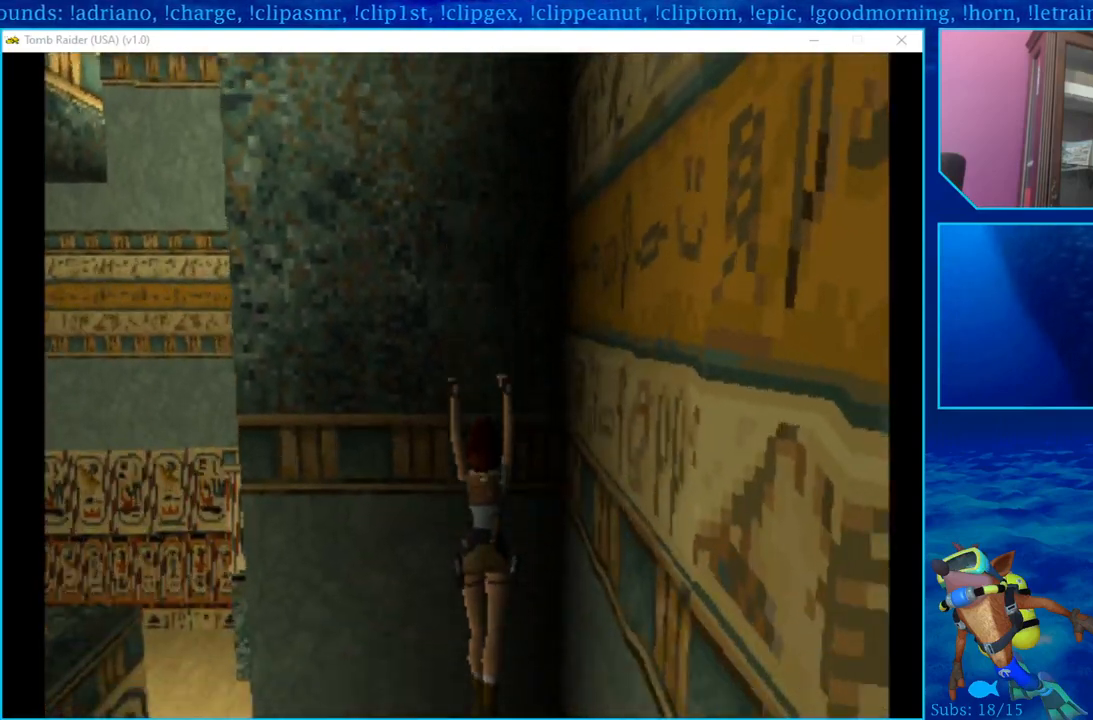
{"buttons": ["DPAD_DOWN"], "left_stick": "center", "right_stick": "center", "events": [[367, "DPAD_DOWN", "down"]]}
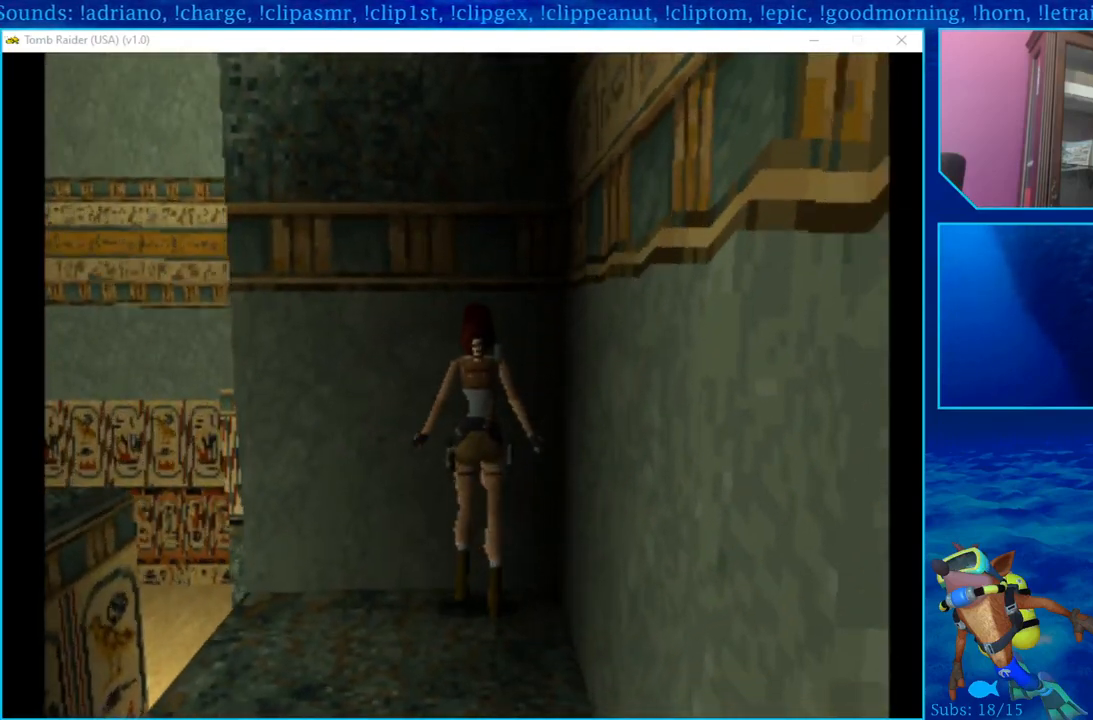
{"buttons": [], "left_stick": "center", "right_stick": "center", "events": [[67, "DPAD_DOWN", "up"], [167, "DPAD_DOWN", "down"], [300, "DPAD_DOWN", "up"], [367, "DPAD_DOWN", "down"], [500, "DPAD_DOWN", "up"]]}
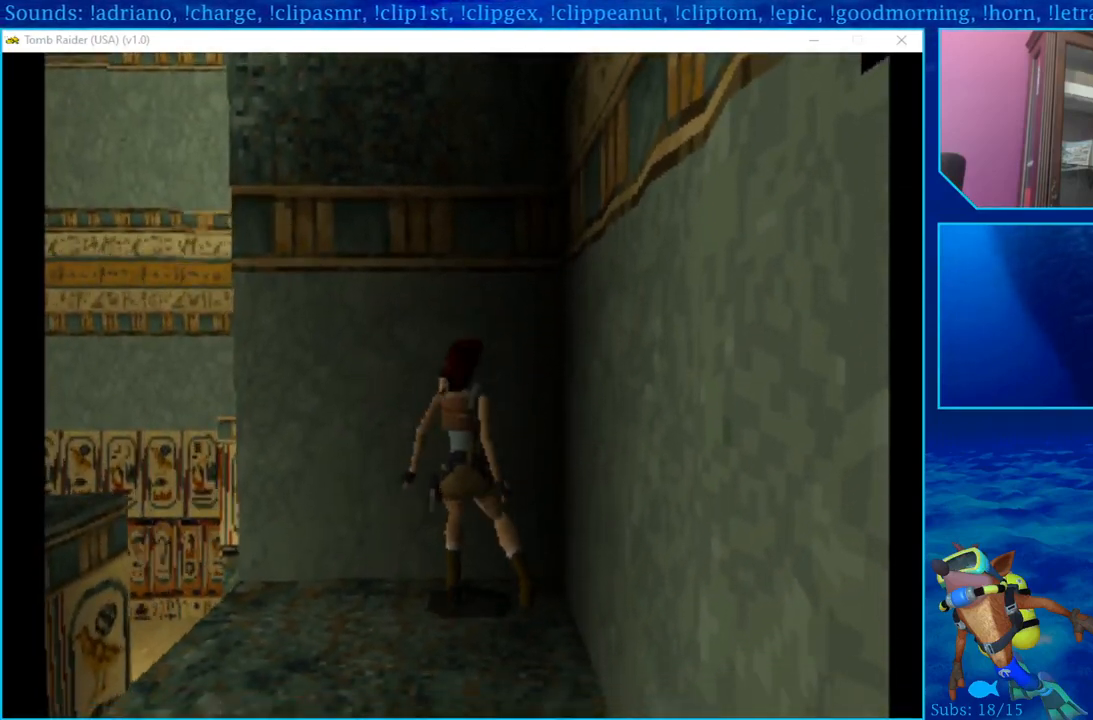
{"buttons": ["DPAD_LEFT"], "left_stick": "center", "right_stick": "center", "events": [[117, "DPAD_DOWN", "down"], [267, "DPAD_DOWN", "up"], [483, "DPAD_LEFT", "down"]]}
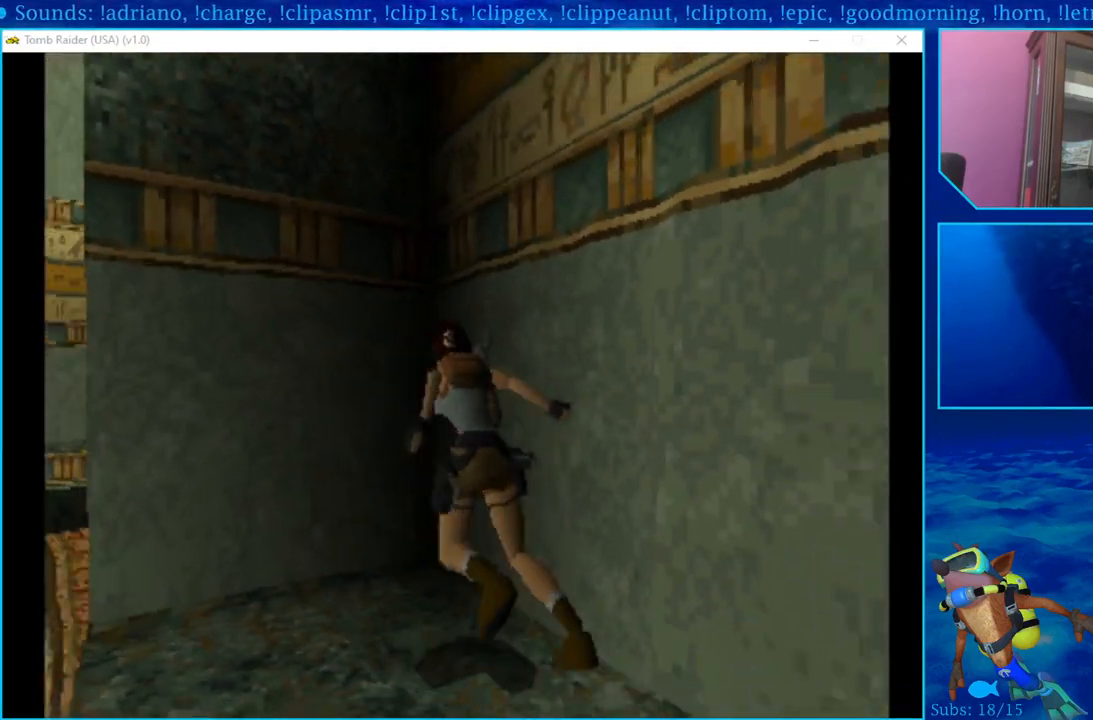
{"buttons": ["DPAD_LEFT"], "left_stick": "center", "right_stick": "center", "events": []}
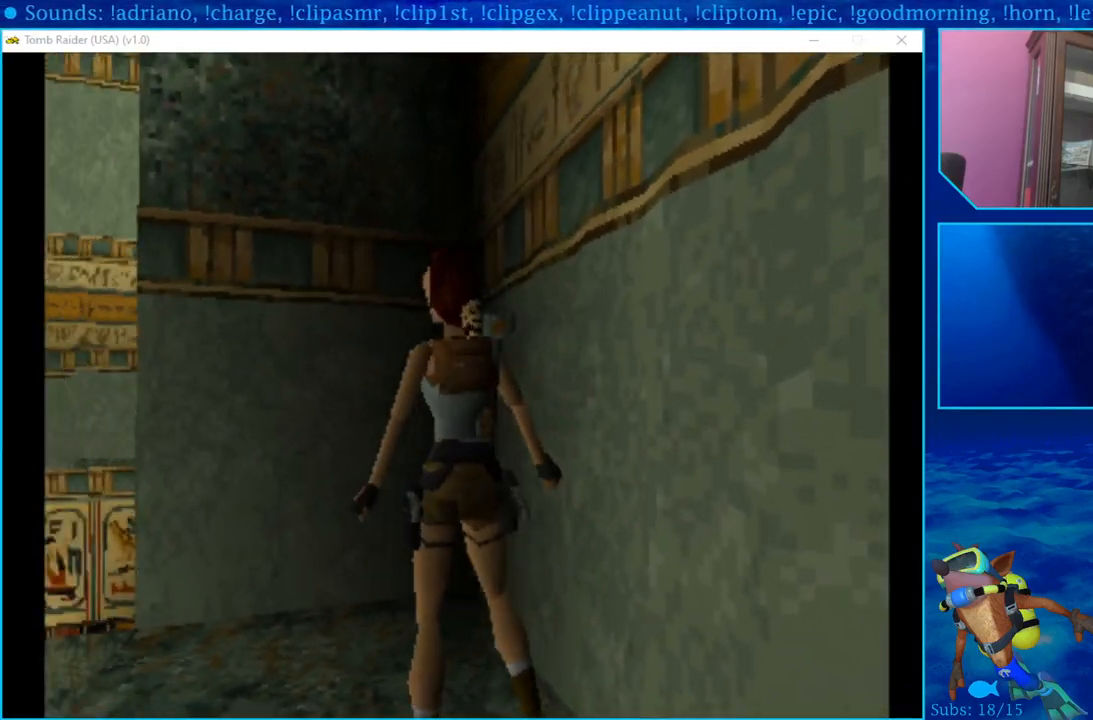
{"buttons": ["DPAD_LEFT"], "left_stick": "center", "right_stick": "center", "events": []}
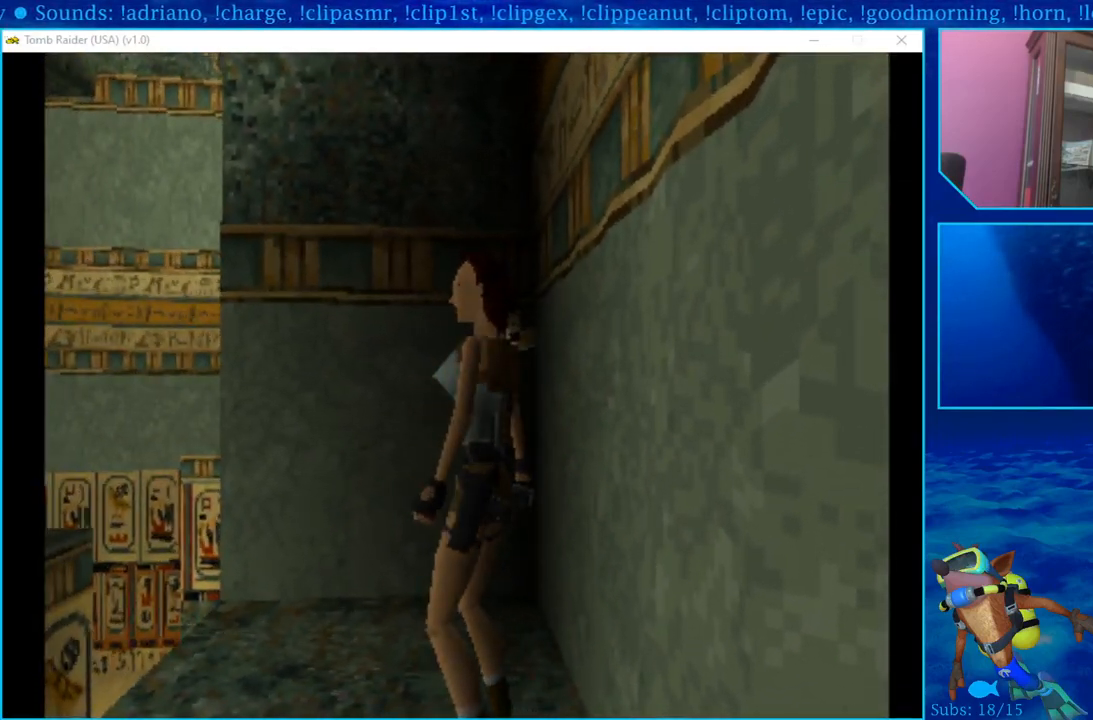
{"buttons": ["L1"], "left_stick": "center", "right_stick": "center", "events": [[17, "DPAD_LEFT", "up"], [333, "L1", "down"]]}
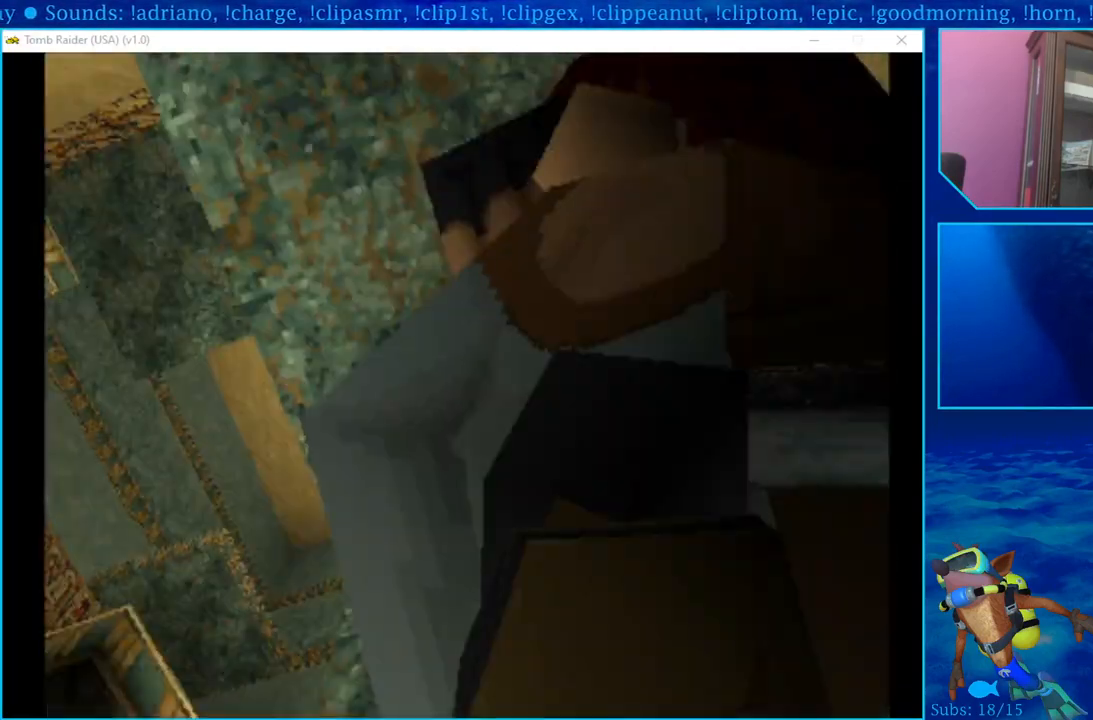
{"buttons": ["L1"], "left_stick": "center", "right_stick": "center", "events": []}
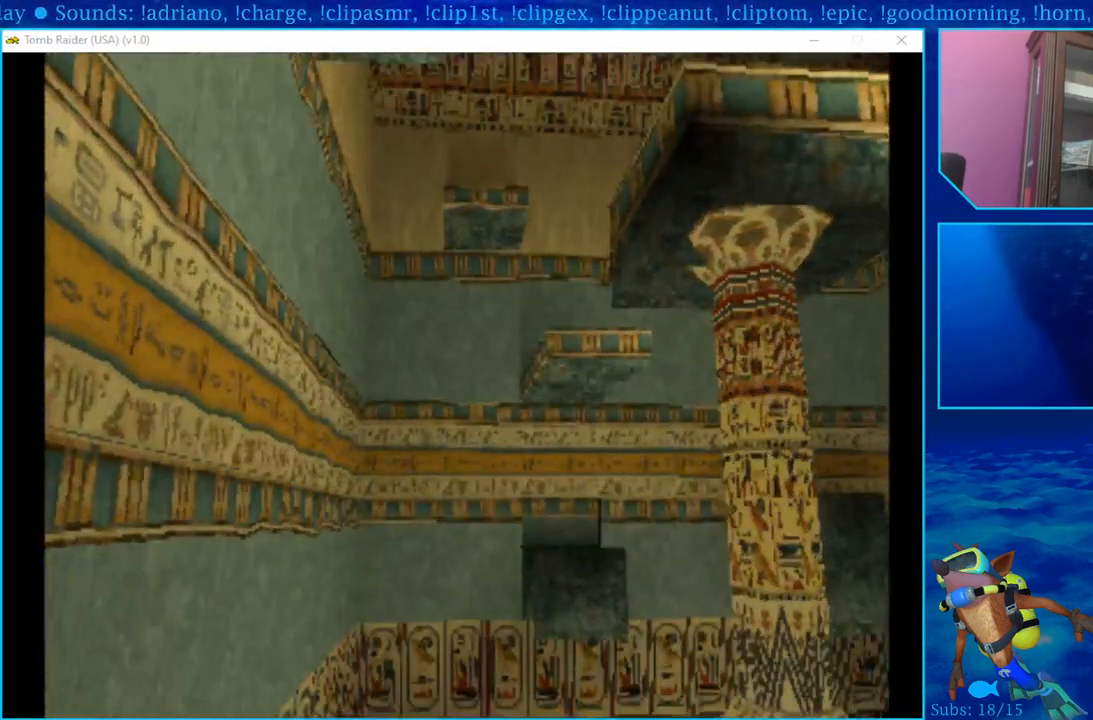
{"buttons": ["L1", "DPAD_RIGHT"], "left_stick": "center", "right_stick": "center", "events": [[467, "DPAD_RIGHT", "down"]]}
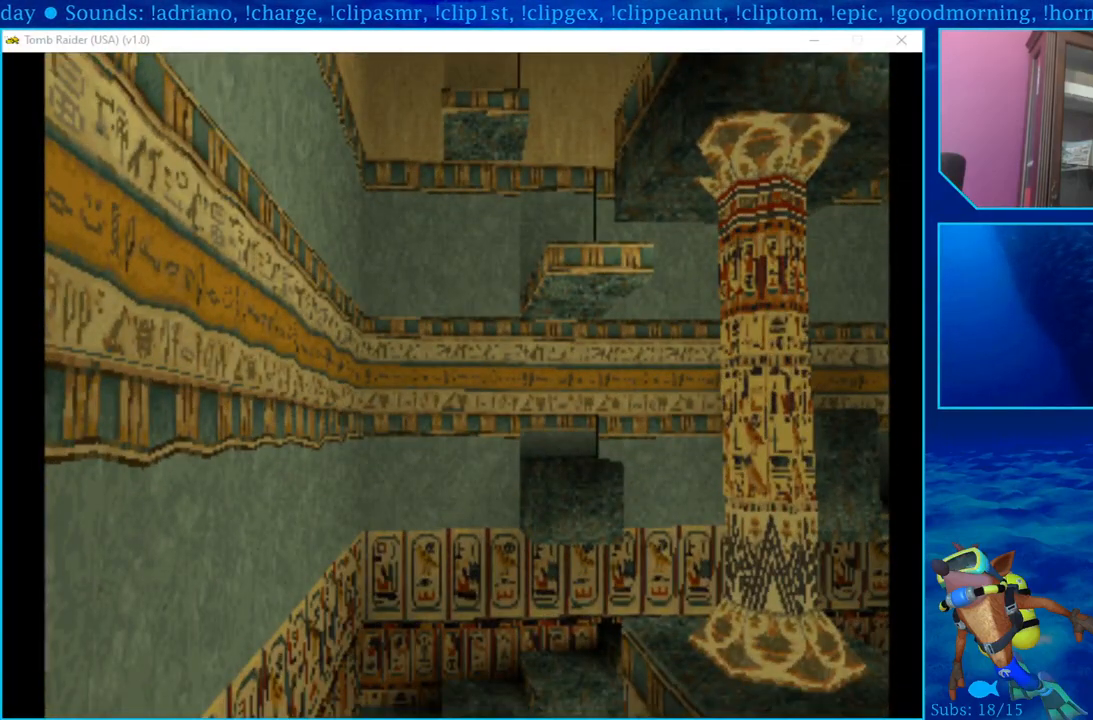
{"buttons": ["L1", "DPAD_RIGHT"], "left_stick": "center", "right_stick": "center", "events": []}
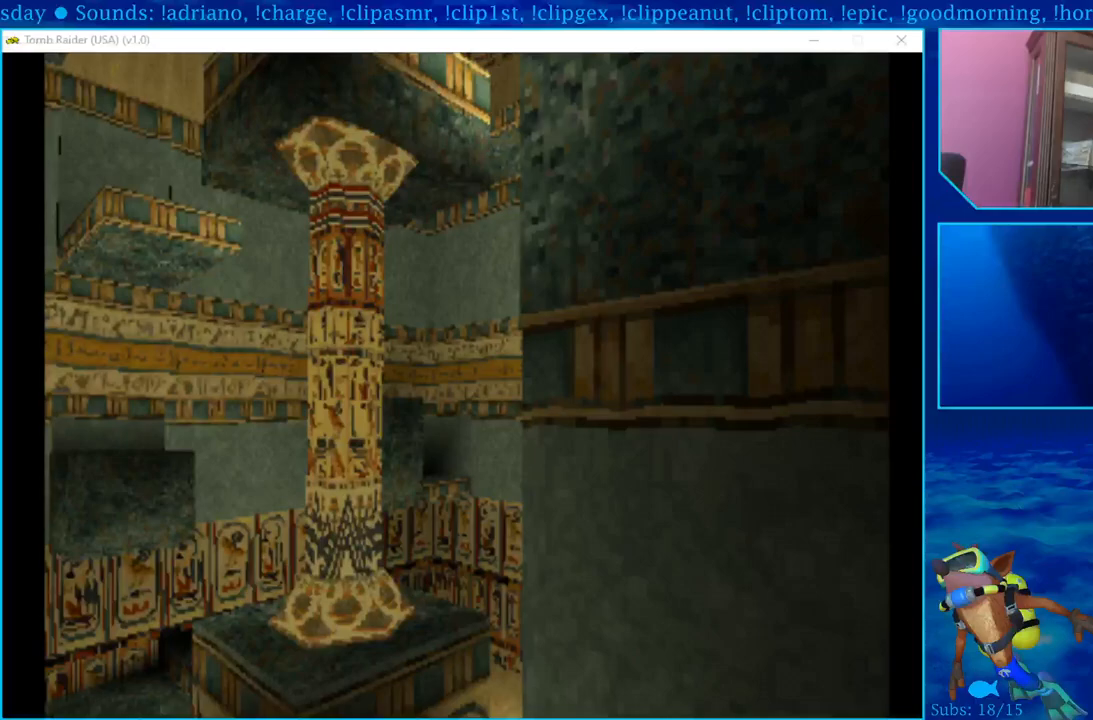
{"buttons": ["L1", "DPAD_DOWN"], "left_stick": "center", "right_stick": "center", "events": [[117, "DPAD_RIGHT", "up"], [350, "DPAD_DOWN", "down"]]}
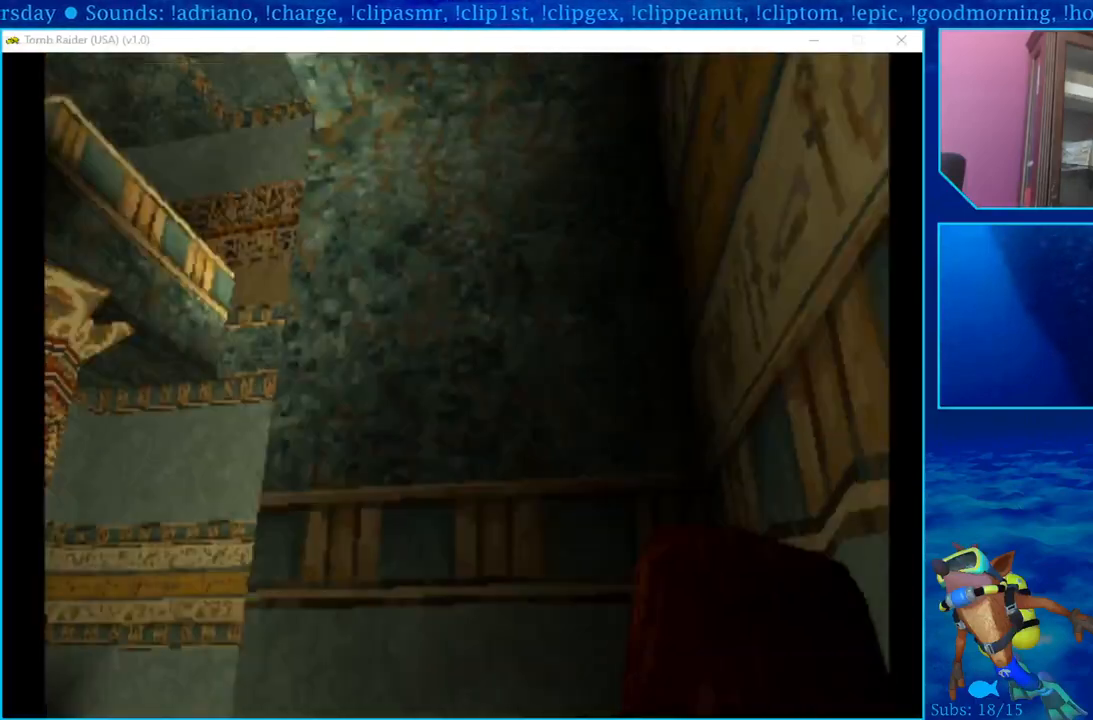
{"buttons": ["L1"], "left_stick": "center", "right_stick": "center", "events": [[233, "DPAD_DOWN", "up"]]}
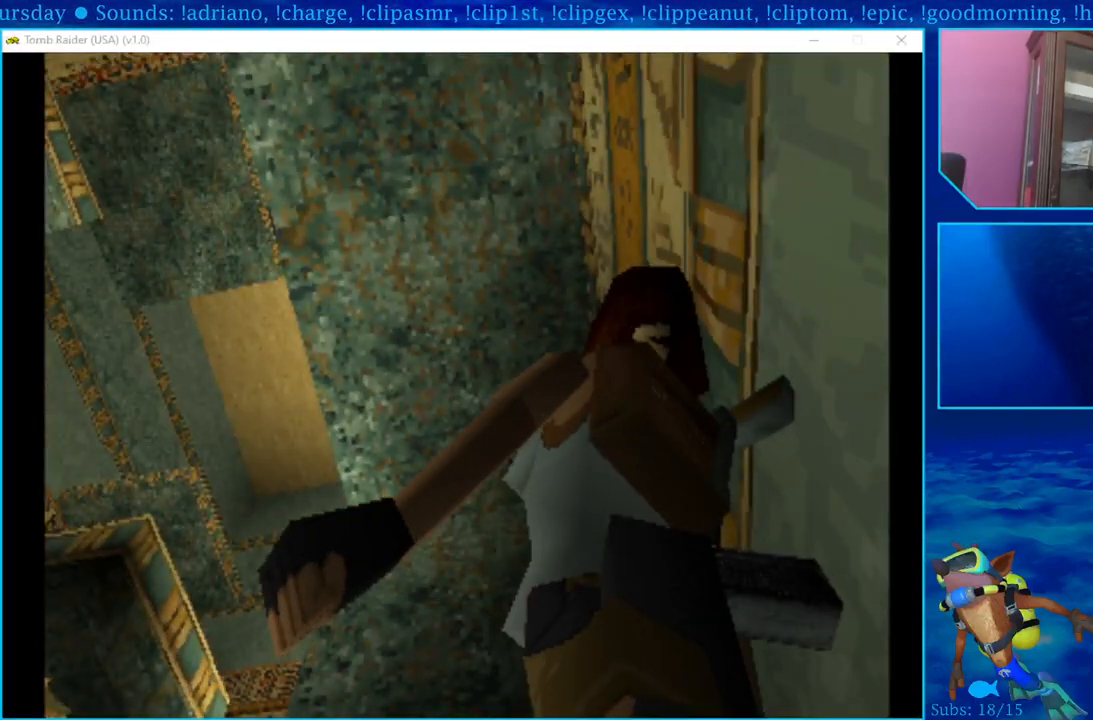
{"buttons": ["L1", "DPAD_UP"], "left_stick": "center", "right_stick": "center", "events": [[67, "DPAD_UP", "down"]]}
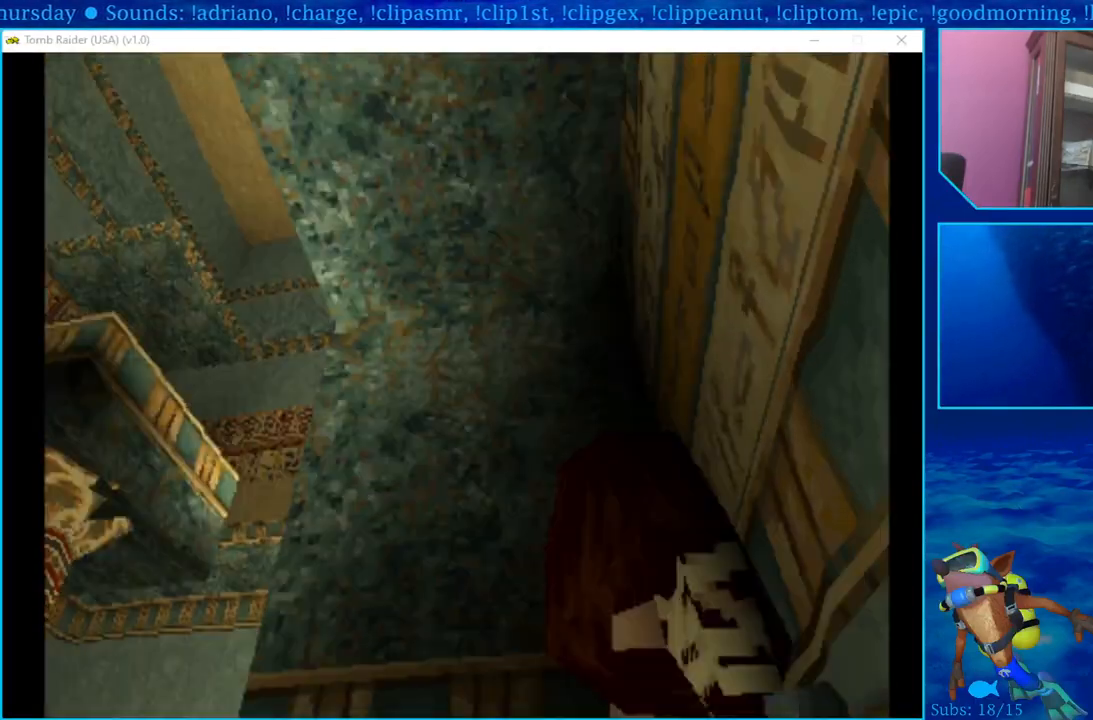
{"buttons": ["L1", "DPAD_LEFT"], "left_stick": "center", "right_stick": "center", "events": [[183, "DPAD_UP", "up"], [333, "DPAD_LEFT", "down"]]}